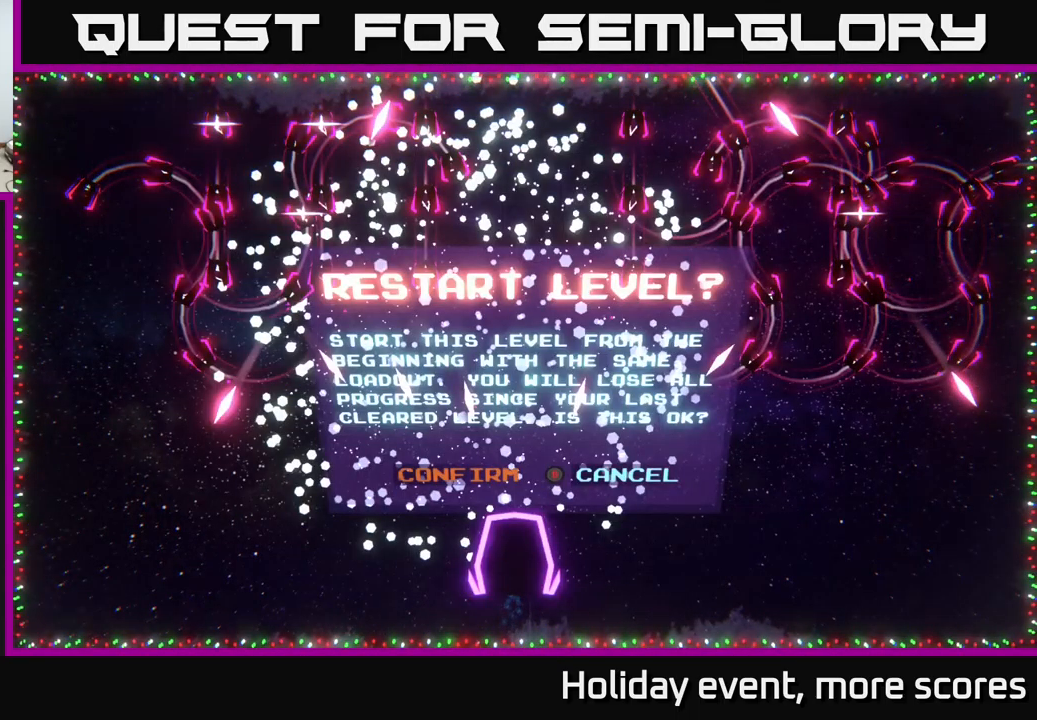
Gameplay with a controller (Xbox layout); each line is a JSON object with the inputs held at the frame after it. "events" lists button and stick changes between this image and that frame as [ms after this image, input, new state], when the widget could be followed in between.
{"buttons": [], "left_stick": "center", "right_stick": "center", "events": [[84, "left_stick", "left"], [134, "A", "down"], [250, "A", "up"], [250, "left_stick", "center"]]}
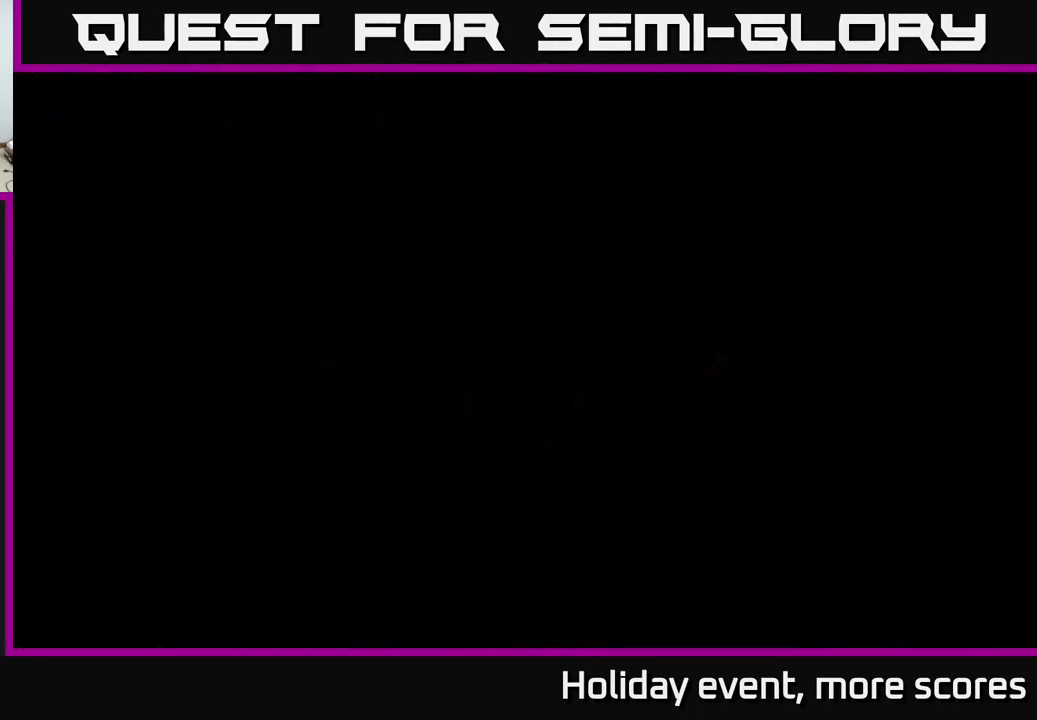
{"buttons": [], "left_stick": "center", "right_stick": "center", "events": []}
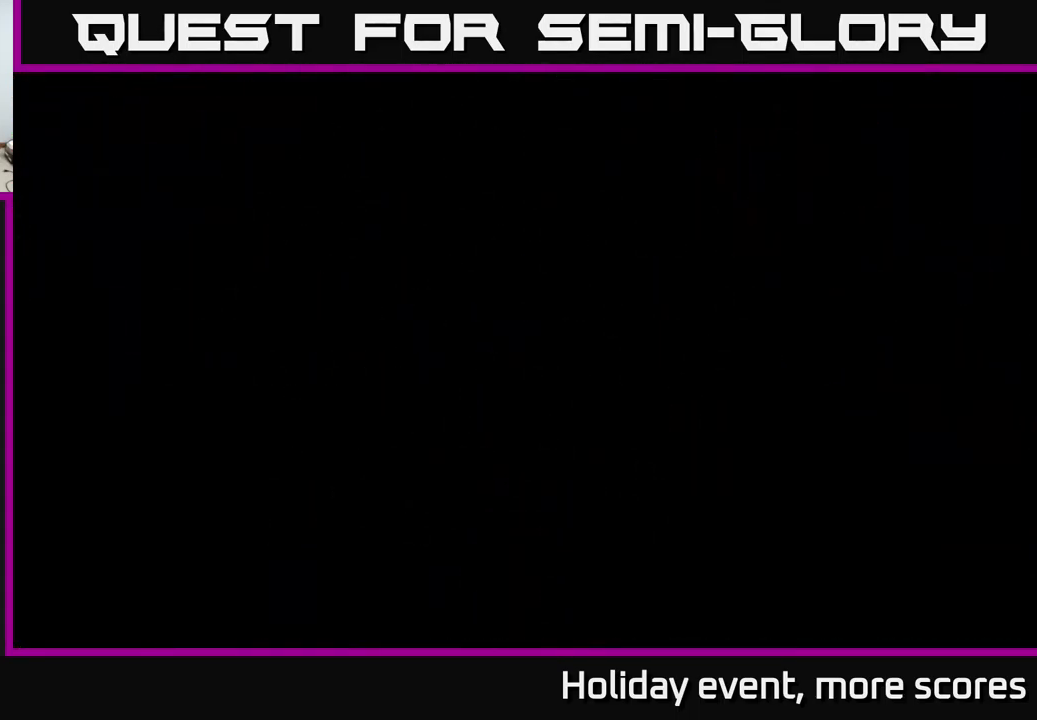
{"buttons": [], "left_stick": "center", "right_stick": "center", "events": []}
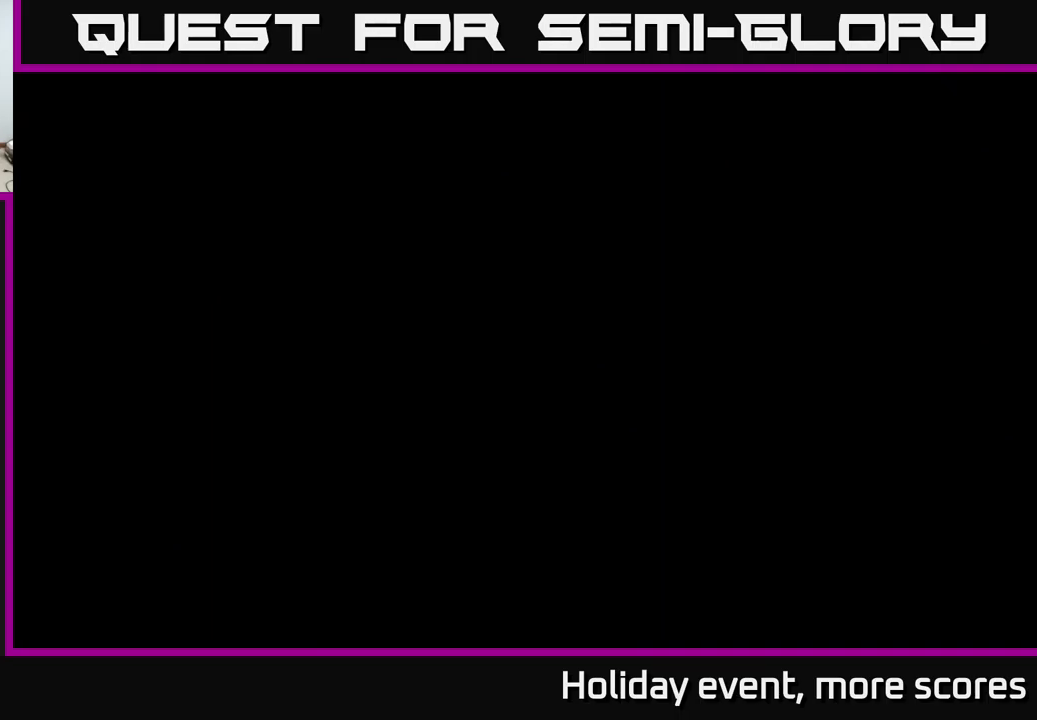
{"buttons": [], "left_stick": "center", "right_stick": "center", "events": []}
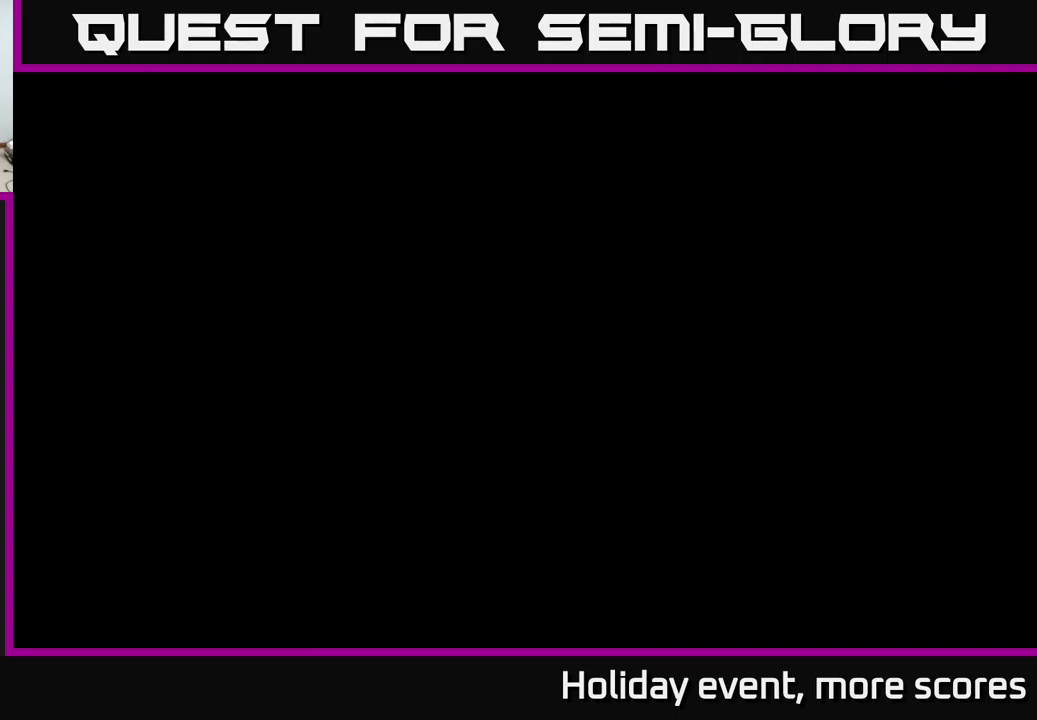
{"buttons": [], "left_stick": "center", "right_stick": "center", "events": []}
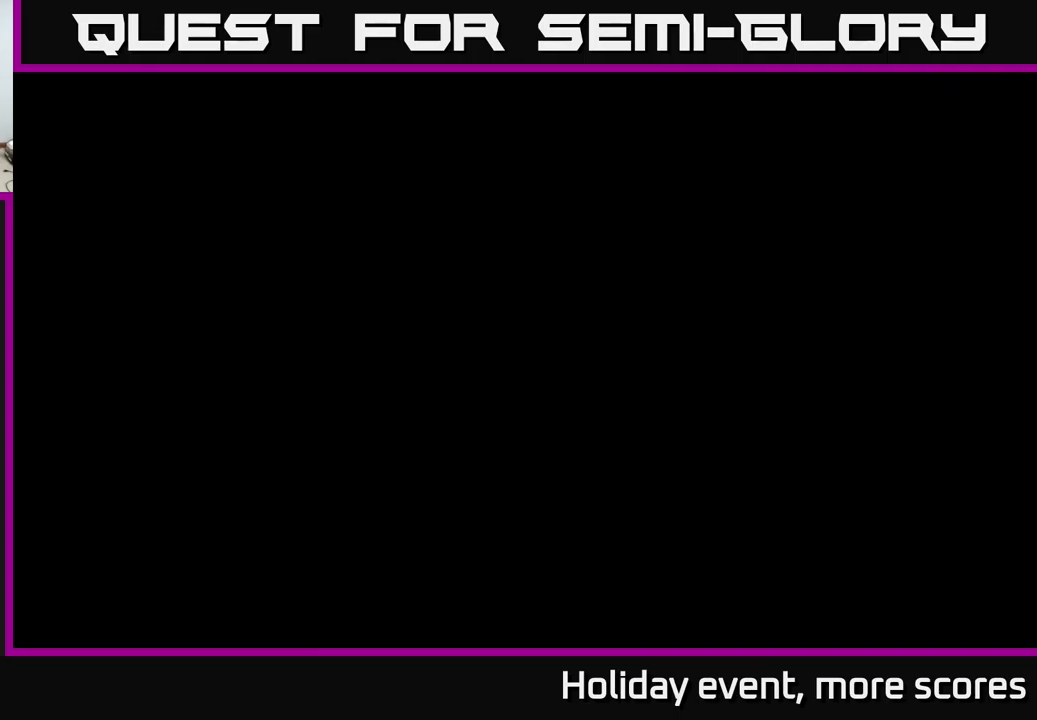
{"buttons": [], "left_stick": "center", "right_stick": "center", "events": []}
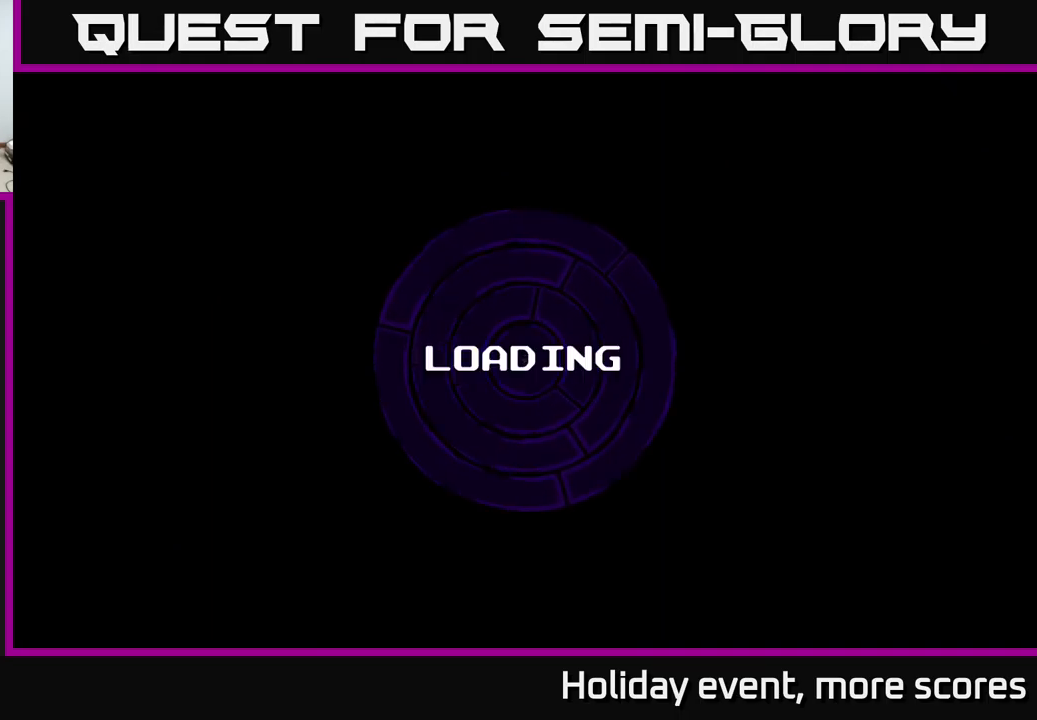
{"buttons": [], "left_stick": "center", "right_stick": "center", "events": []}
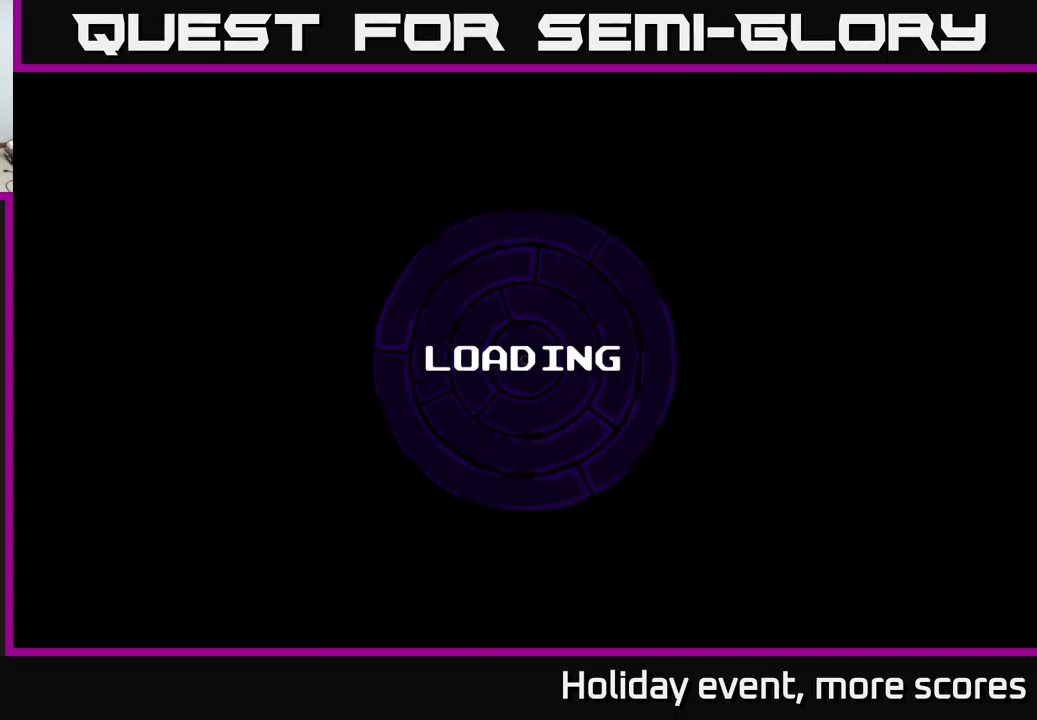
{"buttons": [], "left_stick": "center", "right_stick": "center", "events": []}
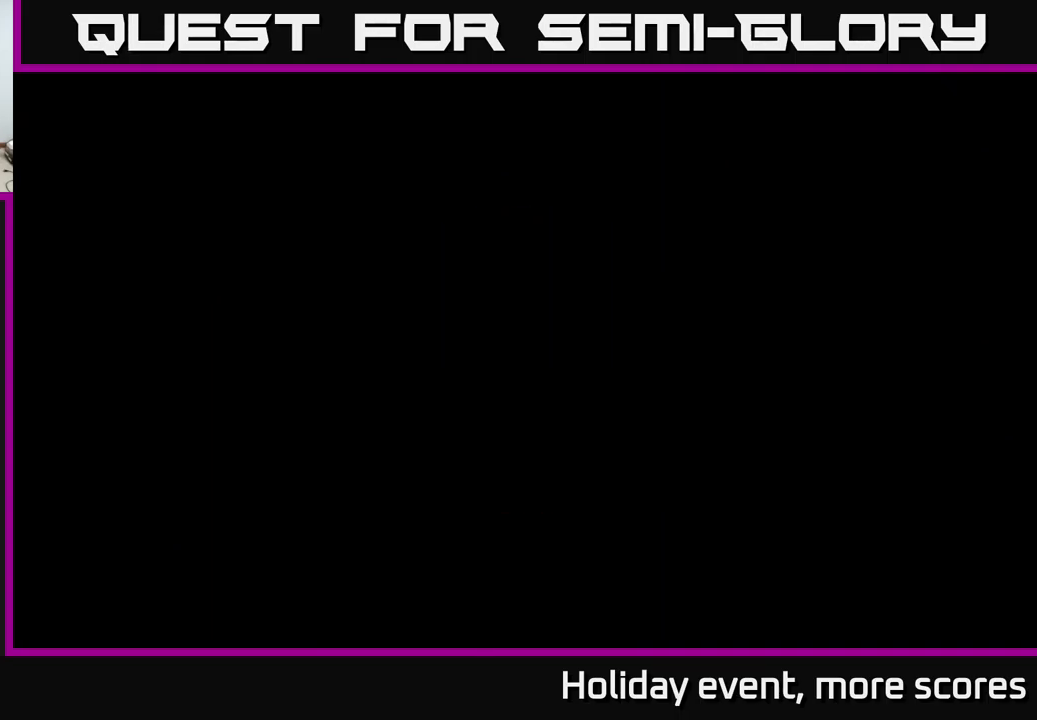
{"buttons": [], "left_stick": "center", "right_stick": "center", "events": []}
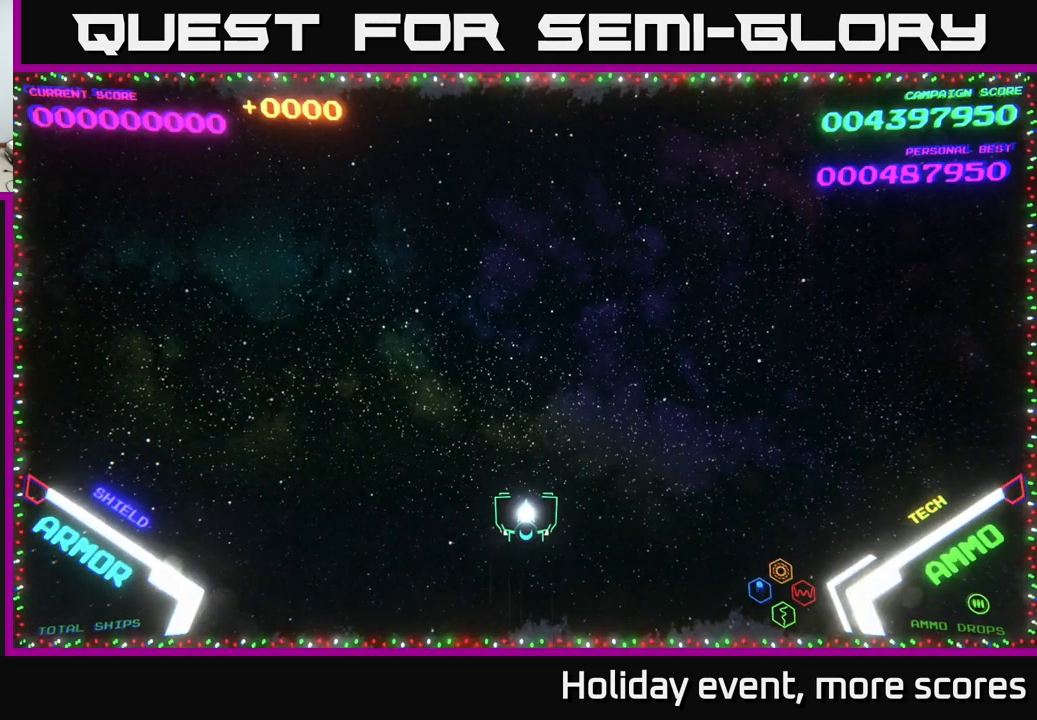
{"buttons": [], "left_stick": "up", "right_stick": "center", "events": [[434, "left_stick", "up"]]}
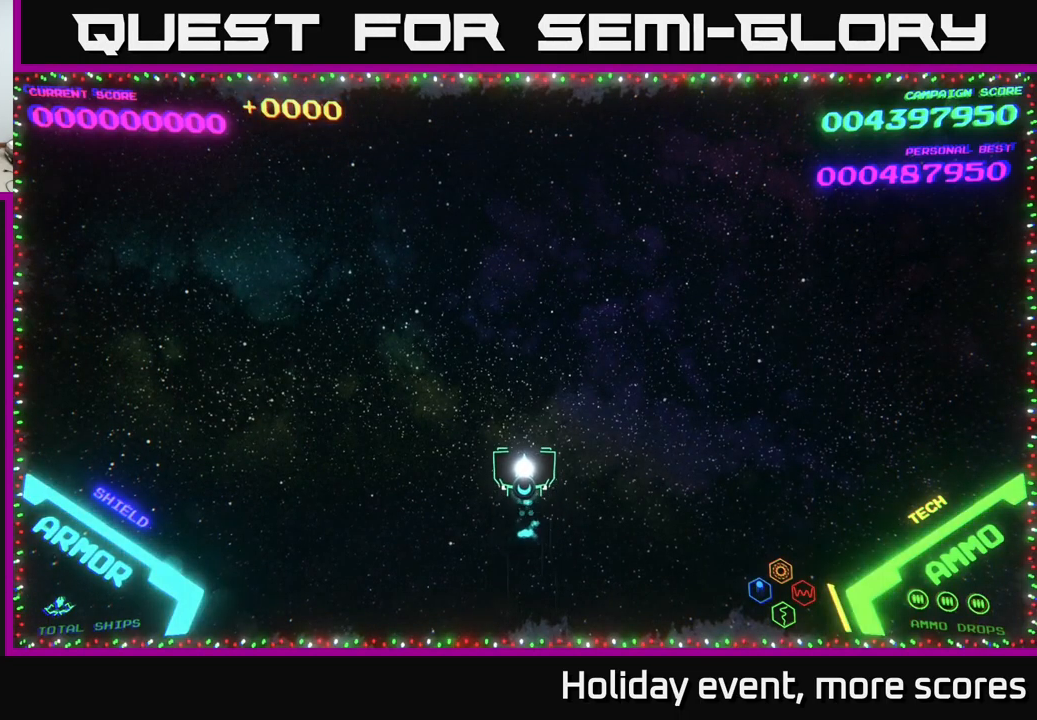
{"buttons": [], "left_stick": "down-right", "right_stick": "center", "events": [[167, "left_stick", "center"], [434, "left_stick", "down-right"]]}
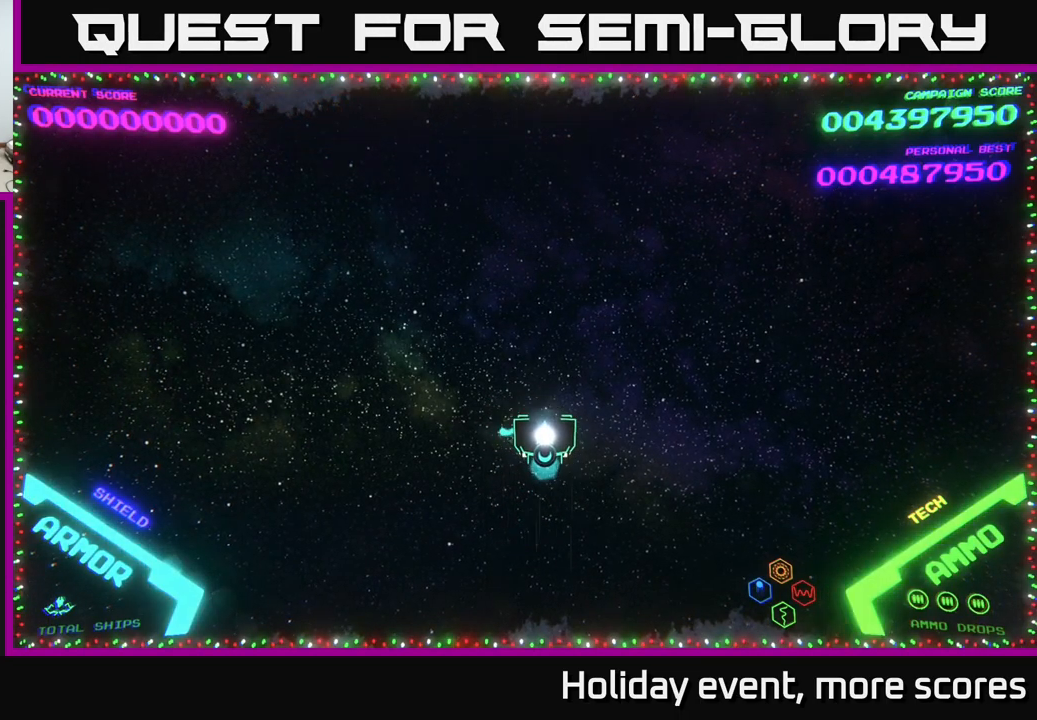
{"buttons": [], "left_stick": "center", "right_stick": "center", "events": [[184, "left_stick", "up"], [367, "left_stick", "center"]]}
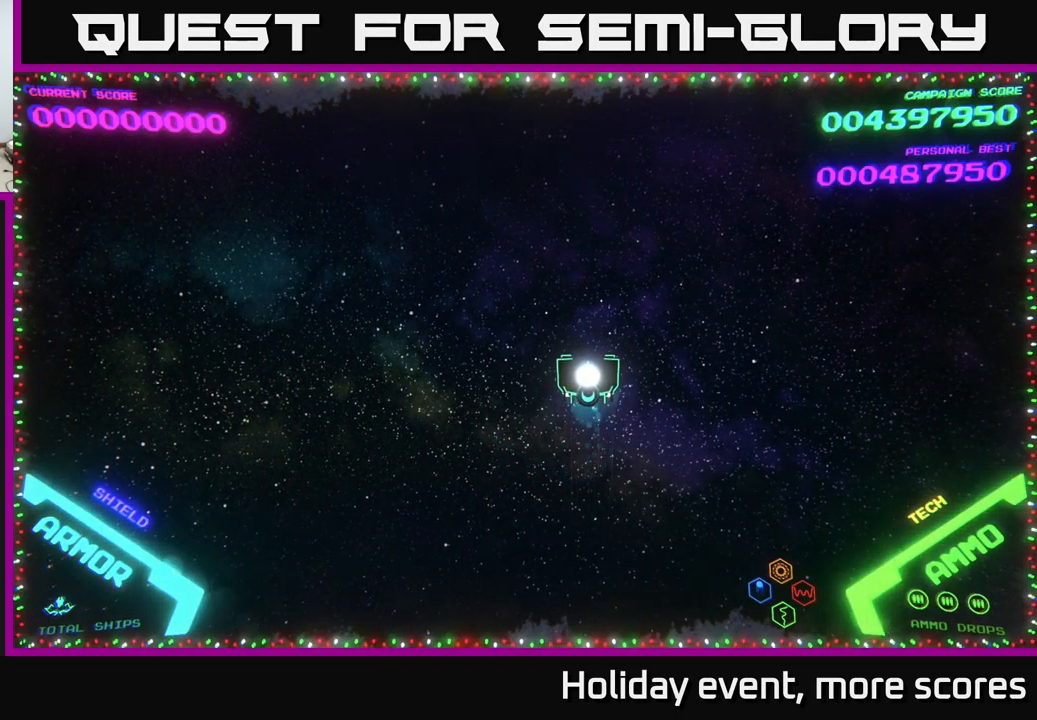
{"buttons": [], "left_stick": "down", "right_stick": "center", "events": [[300, "left_stick", "down"]]}
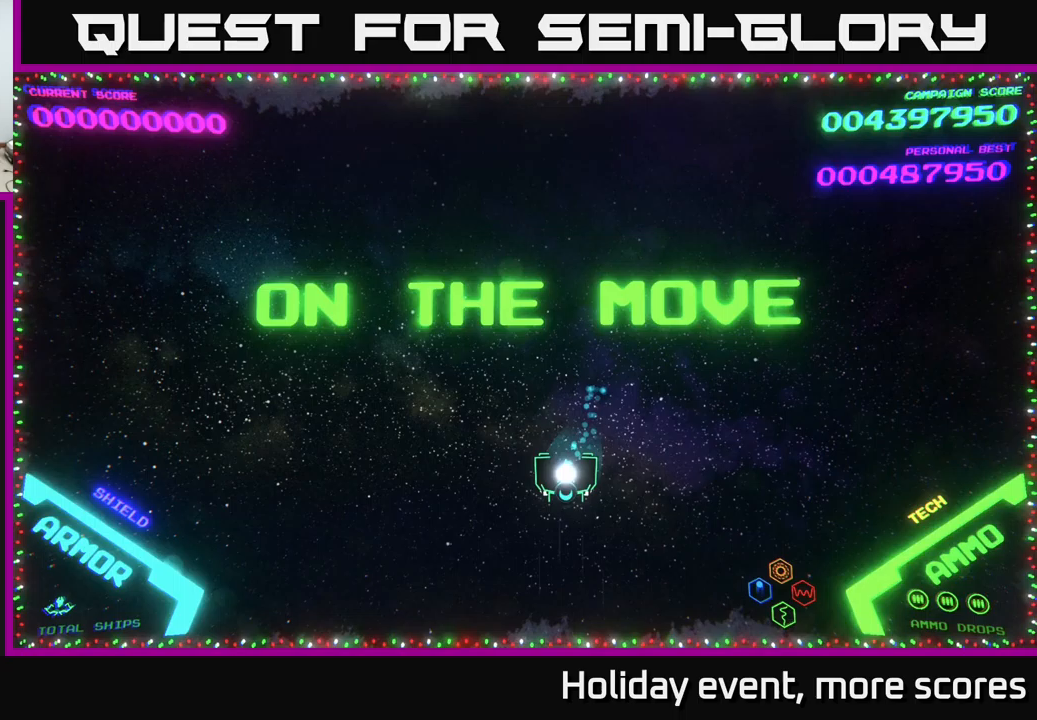
{"buttons": [], "left_stick": "center", "right_stick": "center", "events": [[50, "left_stick", "center"], [217, "left_stick", "up-left"], [300, "left_stick", "down-left"], [400, "left_stick", "center"]]}
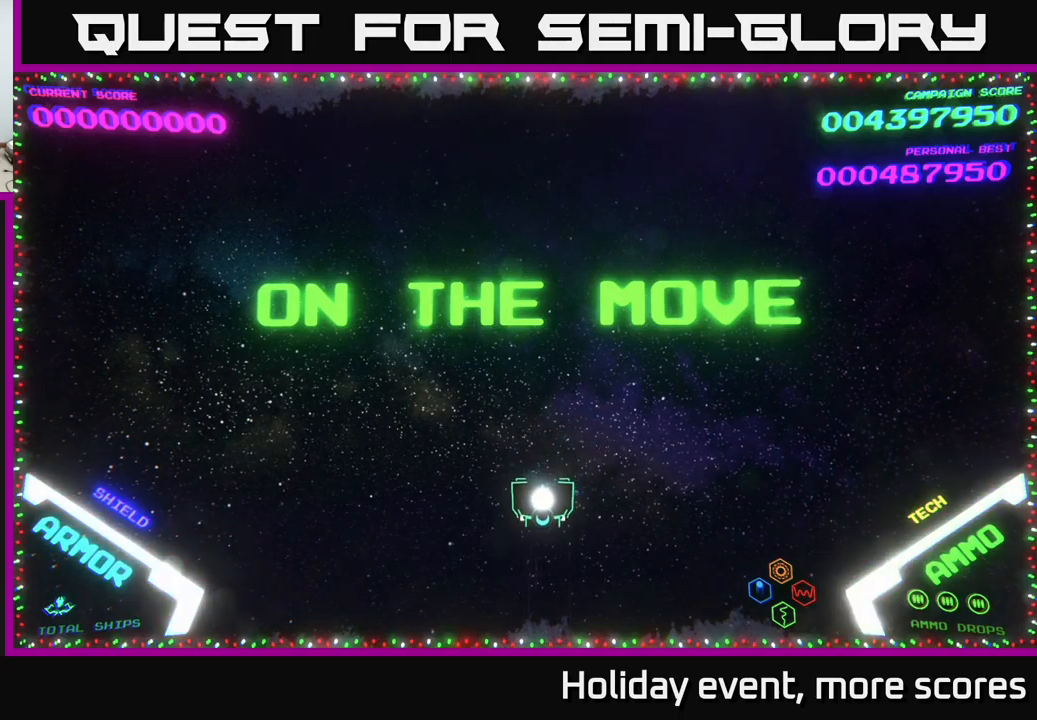
{"buttons": [], "left_stick": "center", "right_stick": "center", "events": []}
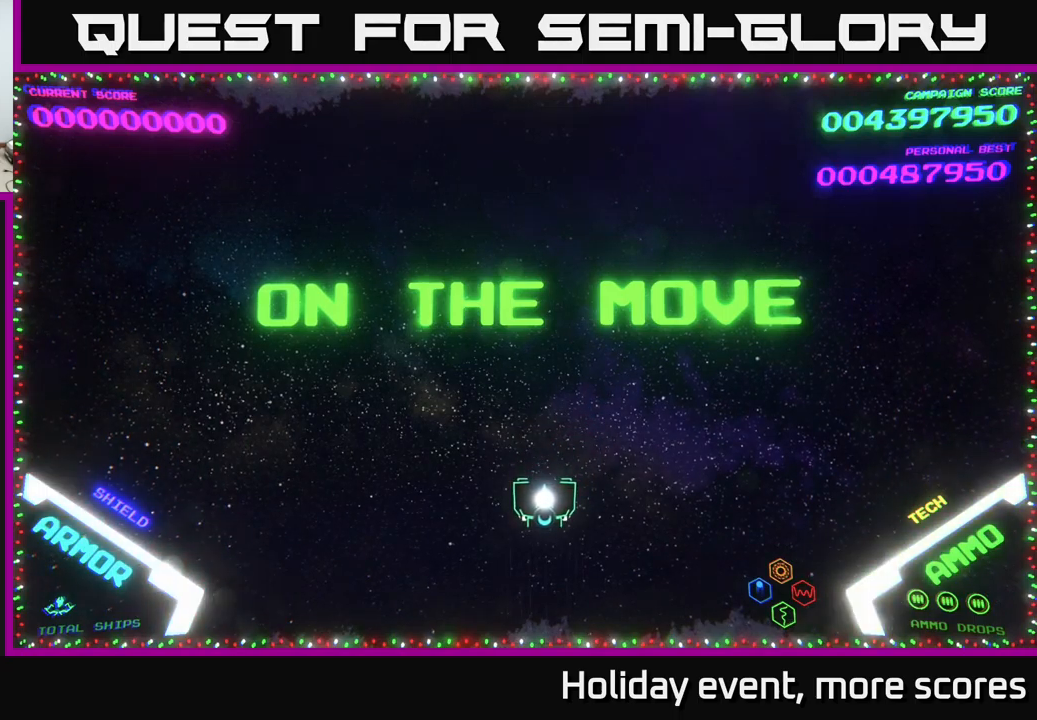
{"buttons": [], "left_stick": "center", "right_stick": "center", "events": []}
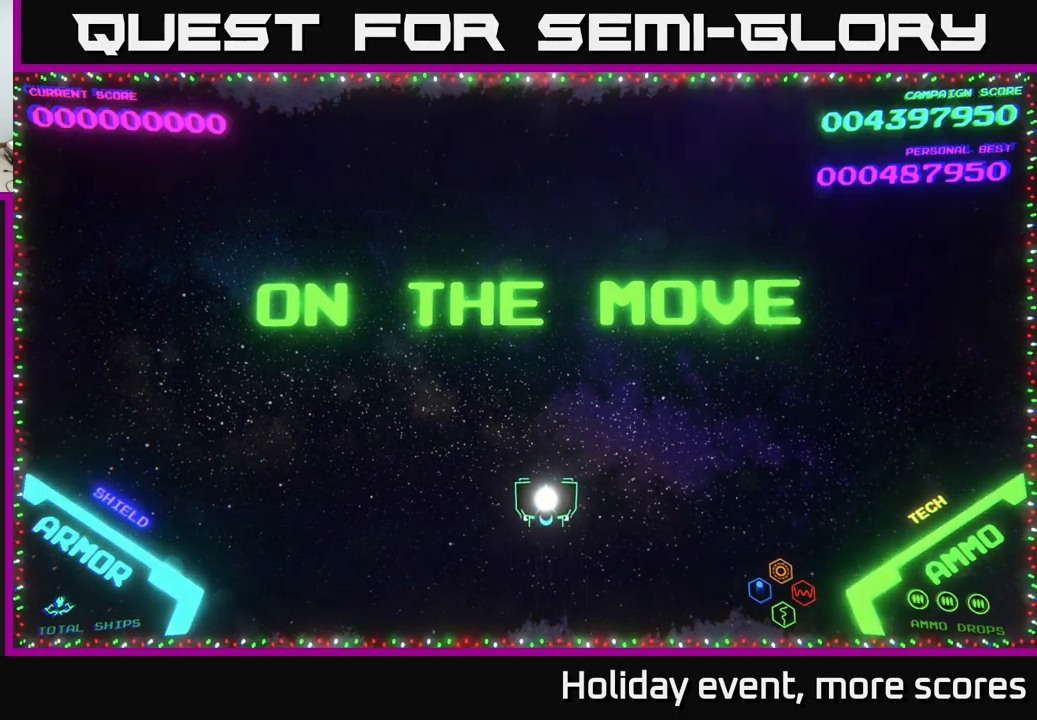
{"buttons": [], "left_stick": "center", "right_stick": "center", "events": []}
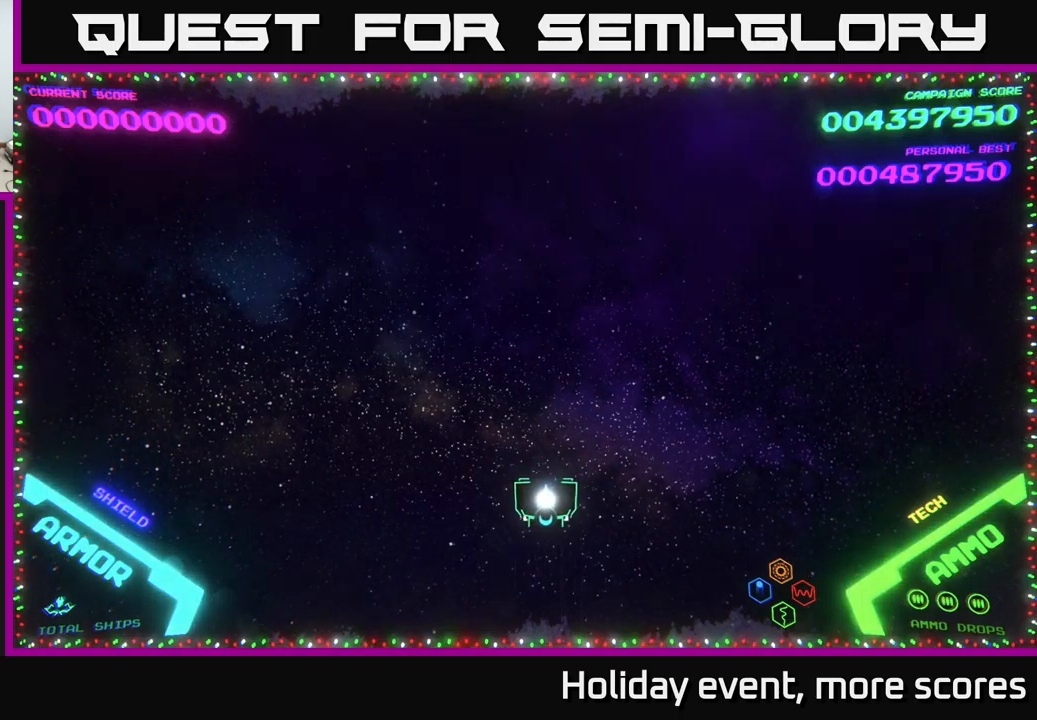
{"buttons": [], "left_stick": "center", "right_stick": "center", "events": [[67, "left_stick", "down-left"], [267, "left_stick", "up"], [433, "left_stick", "center"]]}
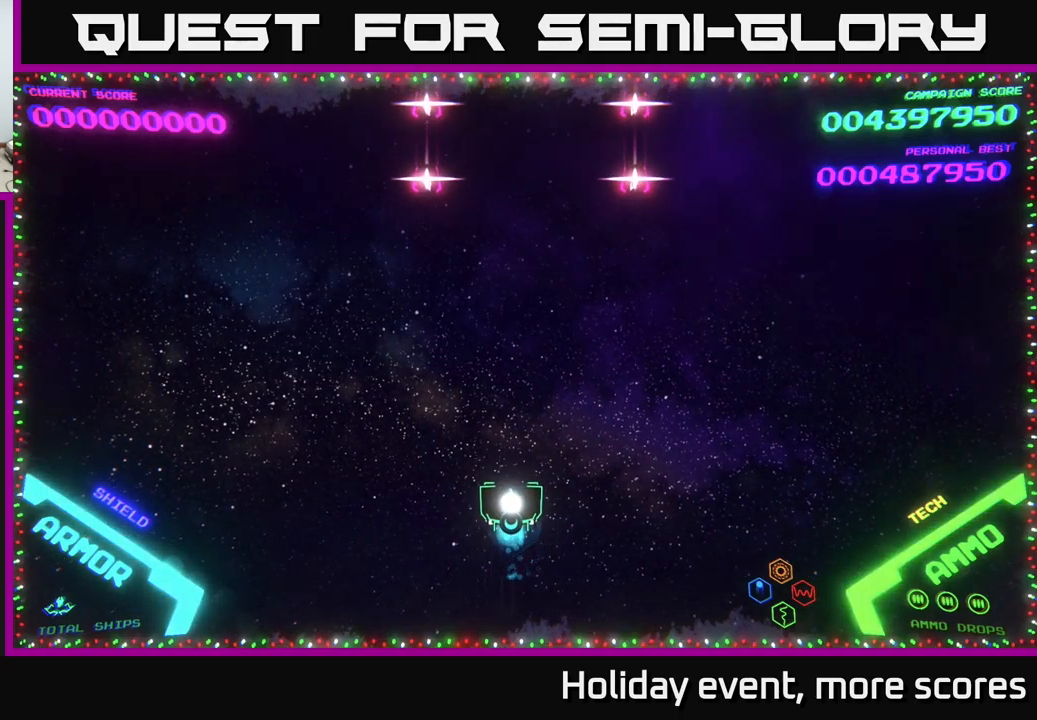
{"buttons": [], "left_stick": "right", "right_stick": "center", "events": [[217, "left_stick", "right"]]}
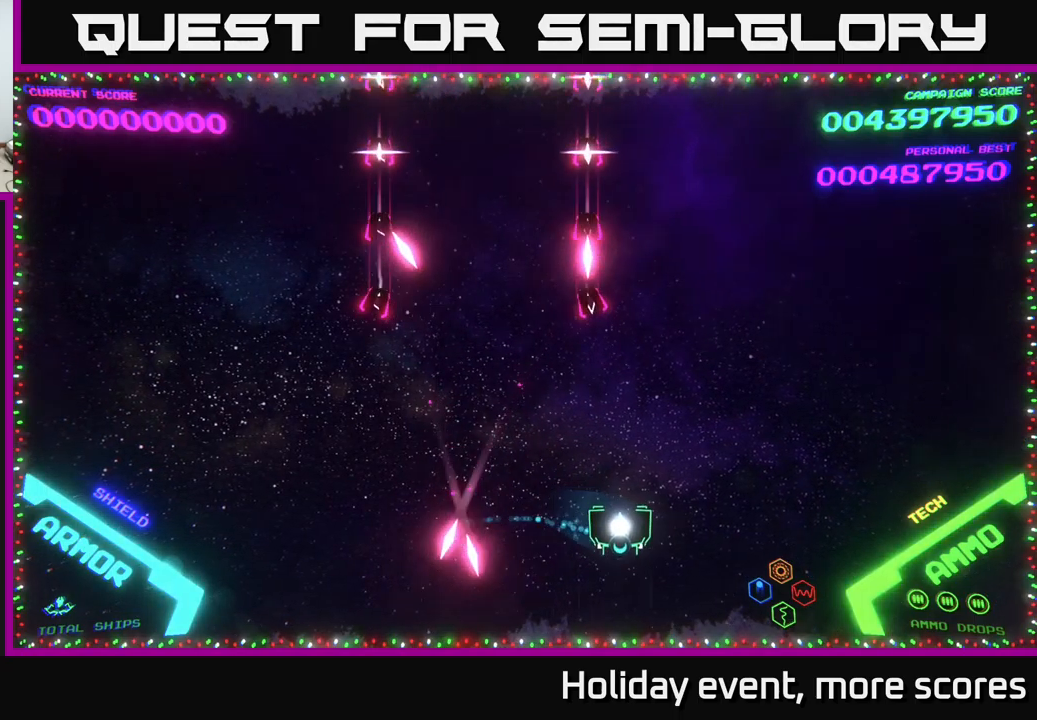
{"buttons": [], "left_stick": "up-right", "right_stick": "center", "events": [[317, "left_stick", "up-right"]]}
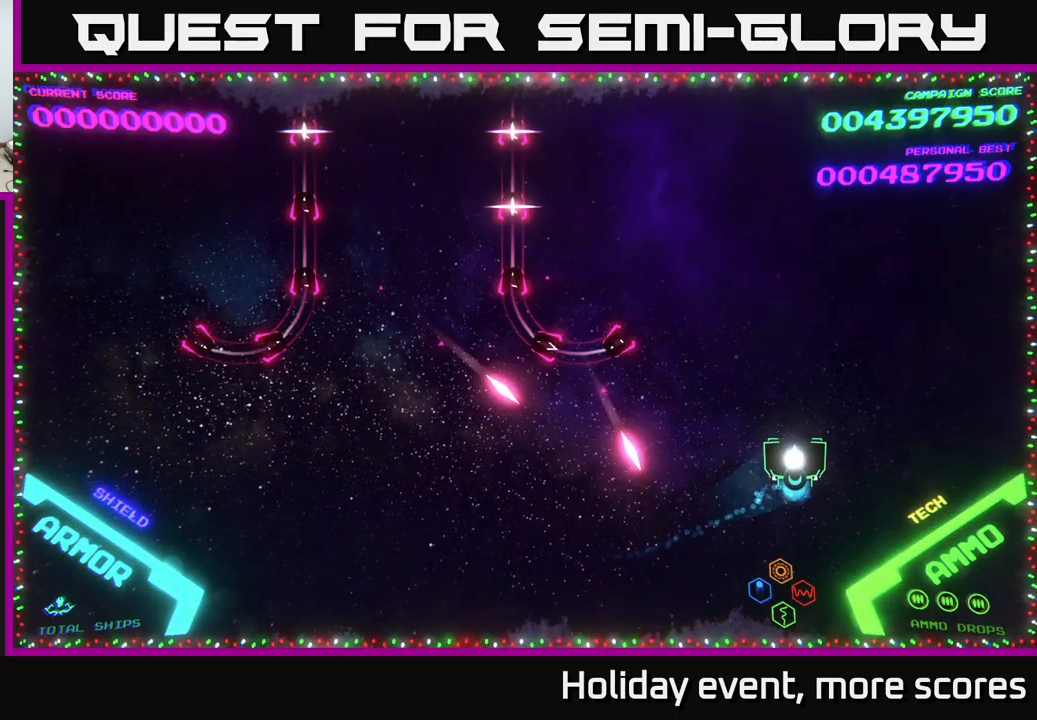
{"buttons": [], "left_stick": "up", "right_stick": "center", "events": [[283, "left_stick", "up"]]}
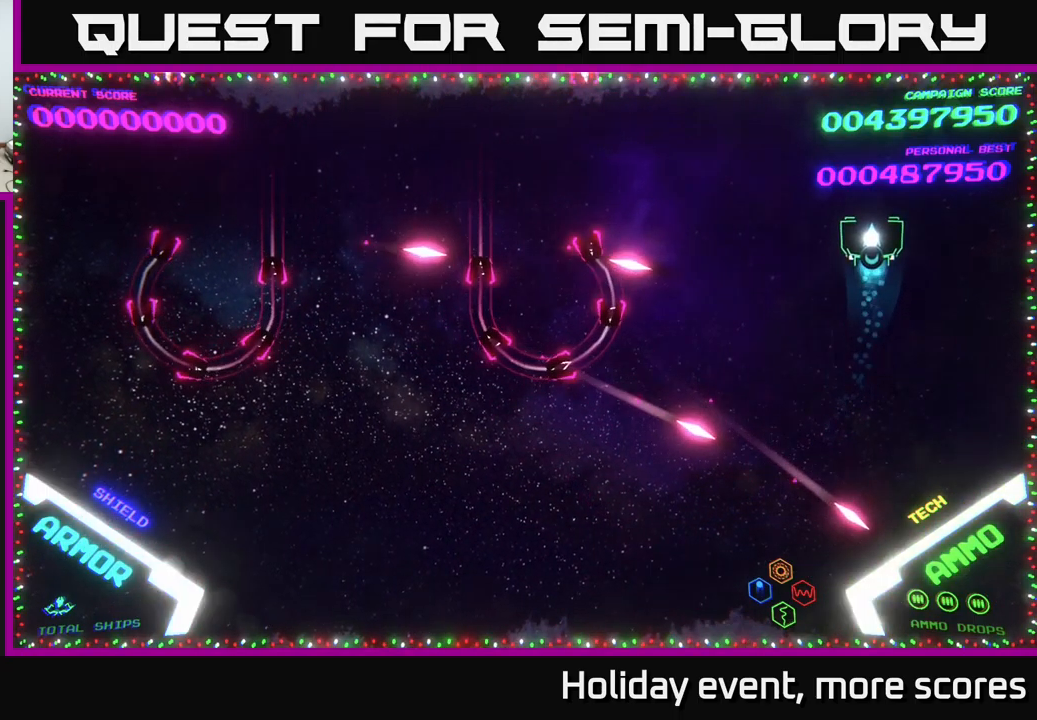
{"buttons": [], "left_stick": "up-left", "right_stick": "center", "events": [[33, "left_stick", "up-left"]]}
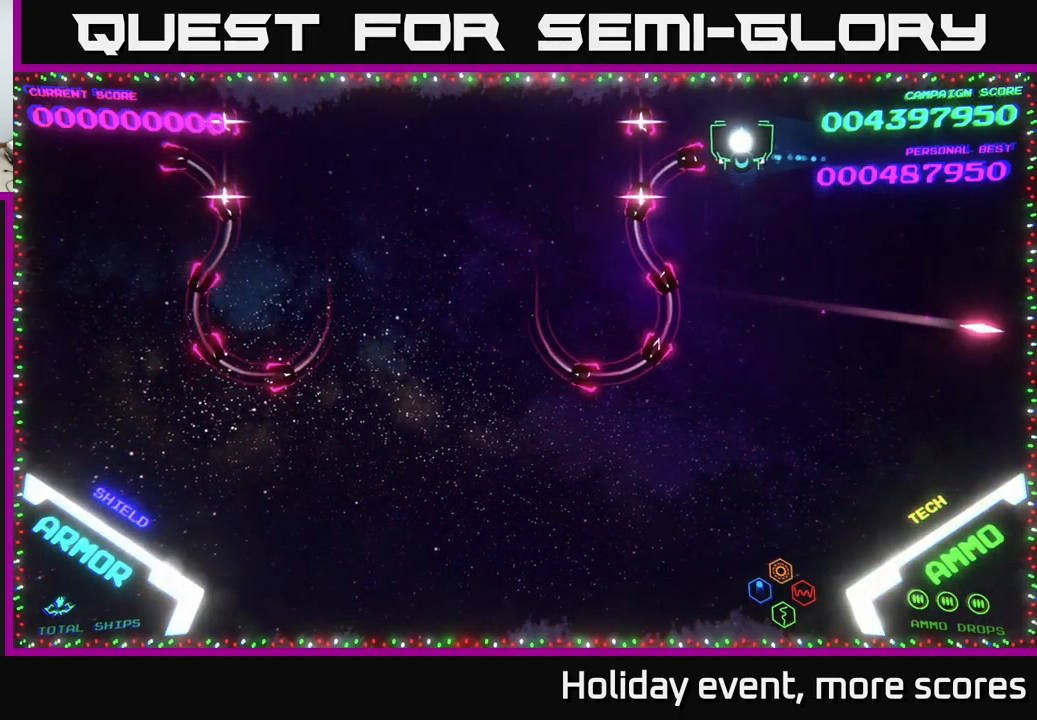
{"buttons": [], "left_stick": "up-left", "right_stick": "center", "events": []}
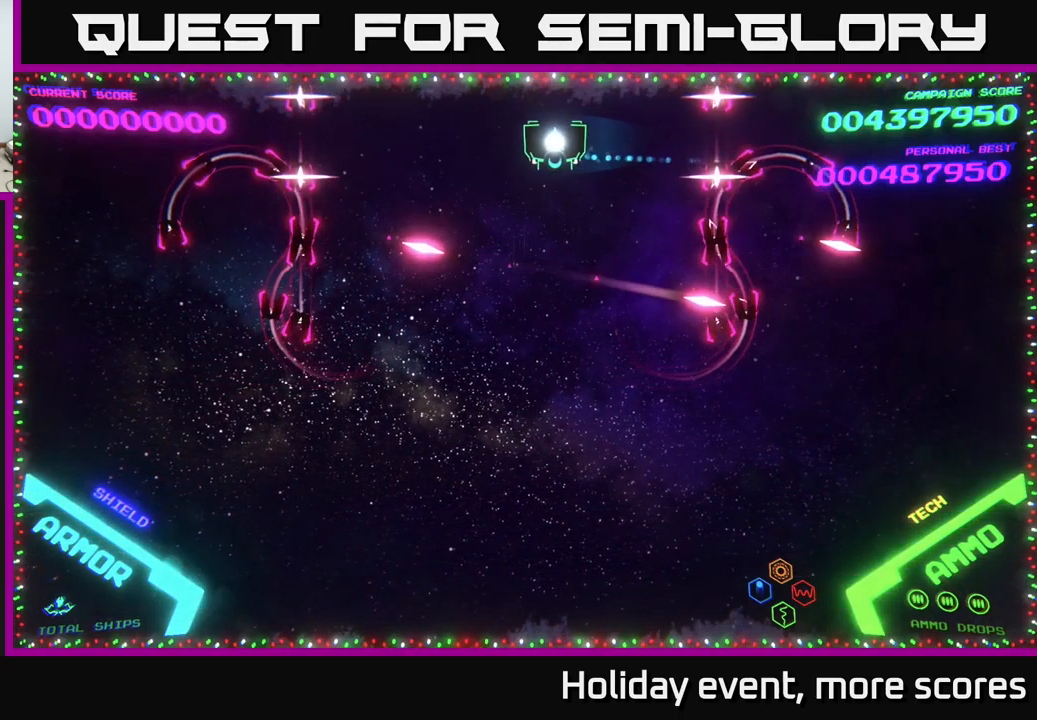
{"buttons": [], "left_stick": "center", "right_stick": "center", "events": [[184, "left_stick", "center"]]}
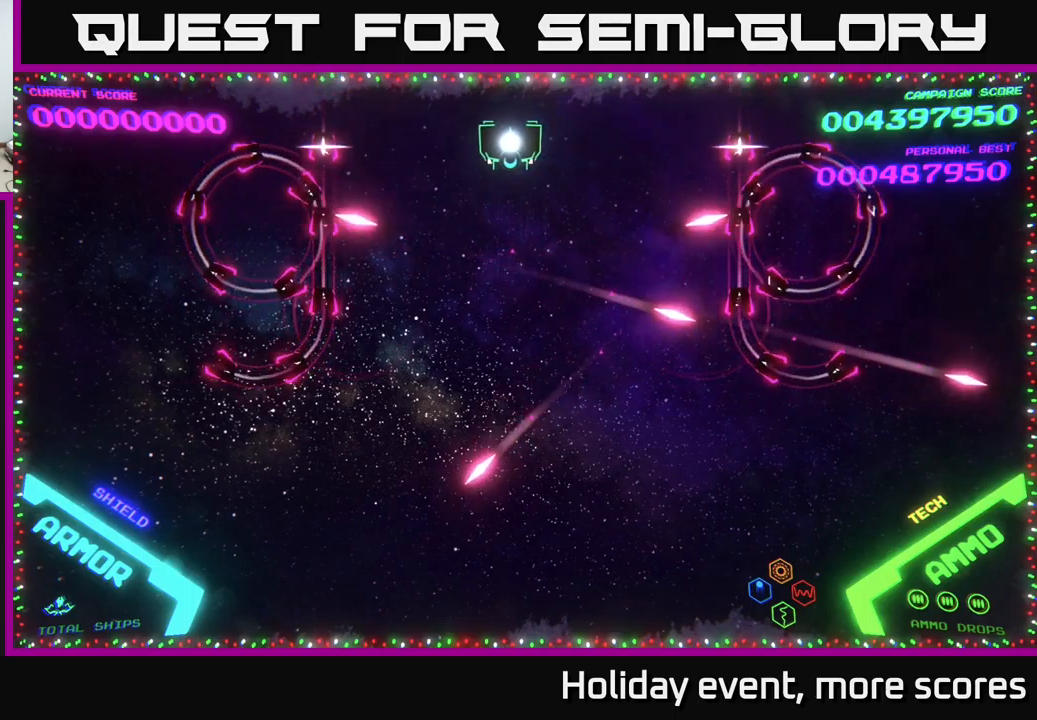
{"buttons": [], "left_stick": "center", "right_stick": "center", "events": []}
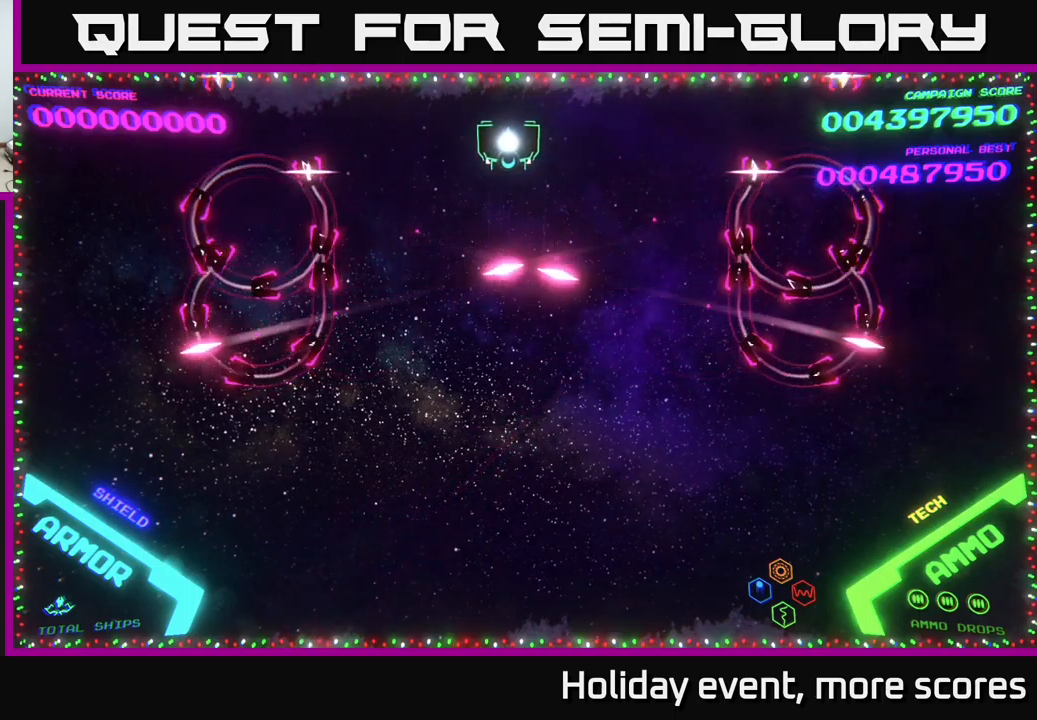
{"buttons": [], "left_stick": "center", "right_stick": "center", "events": []}
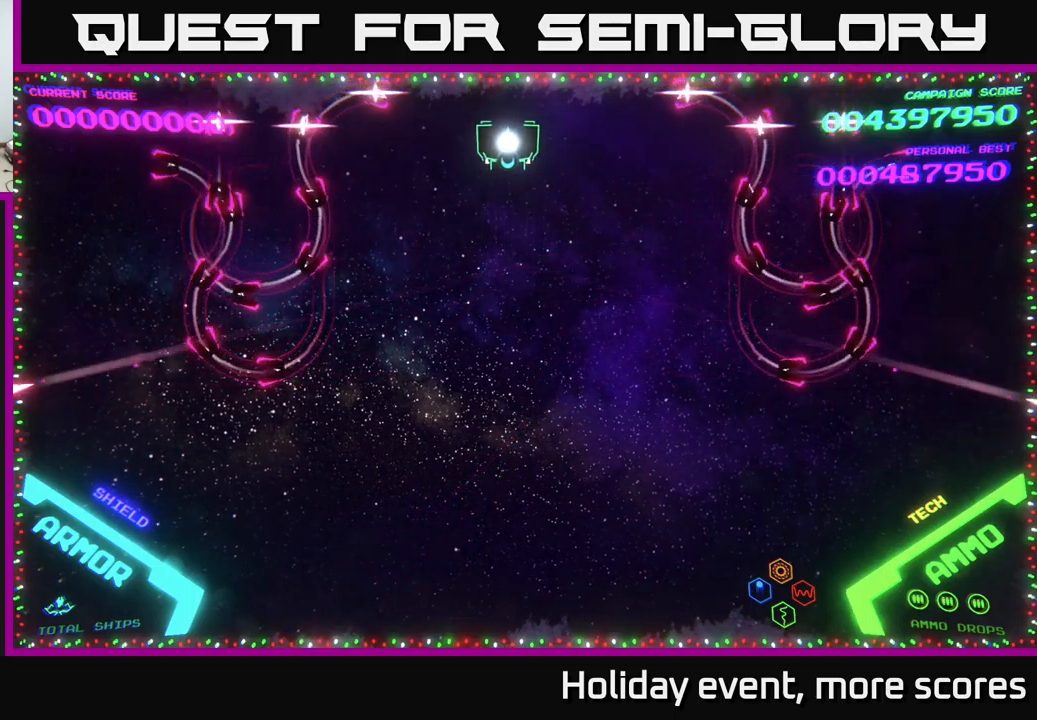
{"buttons": [], "left_stick": "up-left", "right_stick": "center", "events": [[100, "left_stick", "left"], [484, "left_stick", "up-left"]]}
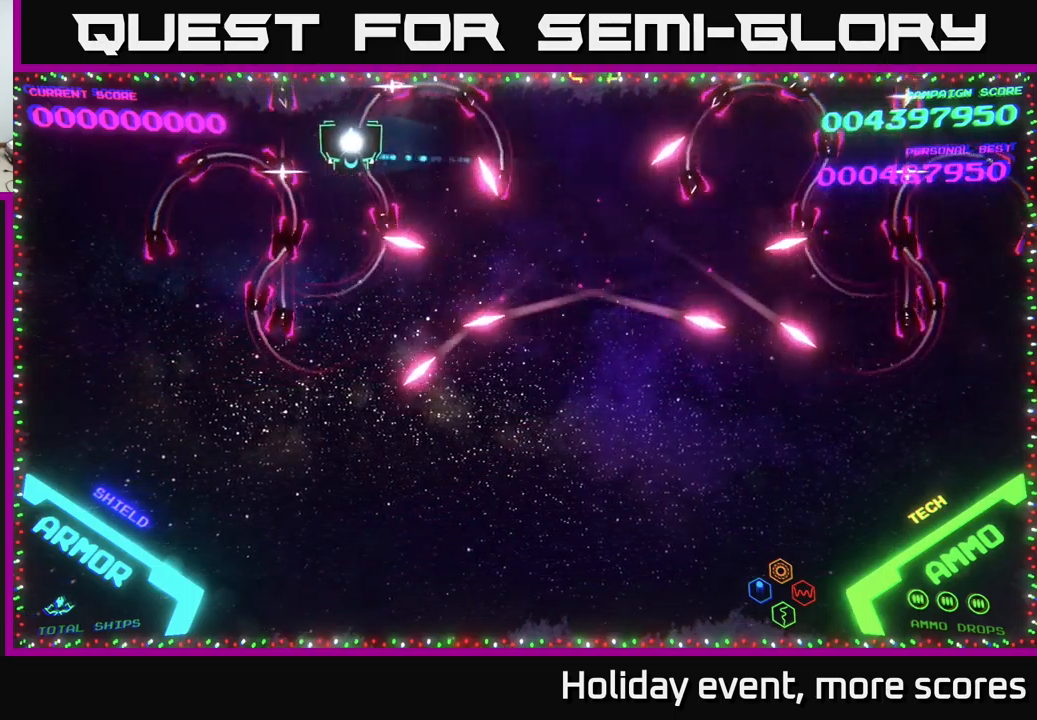
{"buttons": [], "left_stick": "right", "right_stick": "center", "events": [[417, "left_stick", "right"]]}